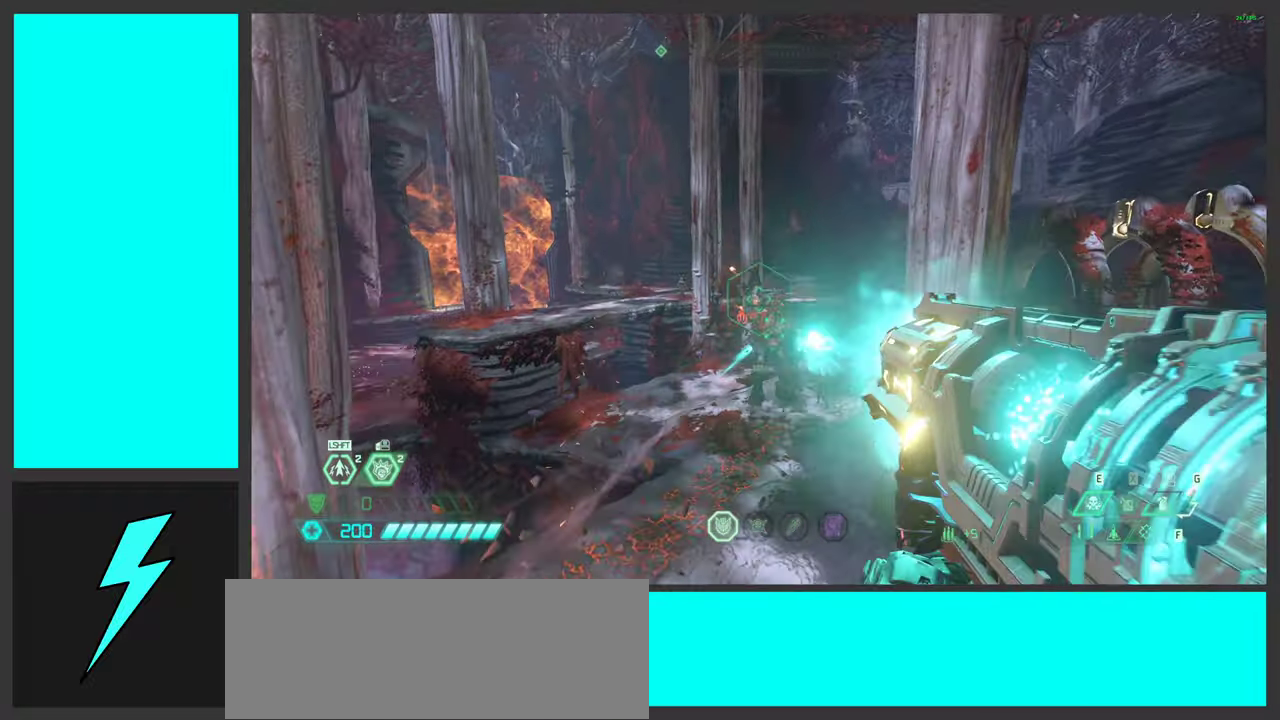
Gameplay with keyboard and mouse; each line is a JSON object with the keys and mouse buttons held at the frame after it. "events" lists presses ("down") and releases ("up") of ".", "/", "0", "1", "2", "3", "4", "5", "6", "7", "8", "9", "a", "alt_l", "alt_r", "b", "c", "caps_lock", "comma", "ctrl", "d", "e", "equals", "f", "g", "h", "i", "j", "k", "l", "lbracket", "m", "minus", "n", "o", "p", "q", "quote", "r", "rbracket", "s", "semicolon", "shift", "space", "super_l", "super_r", "t", "tab", "tilde", "u", "v", "w", "x", "y", "z", "mouse_left", "mouse_wheel", "mouse_right", "mouse_mb4" and "mouse_mb5" between this image and that frame as [ms after this image, input, new state], when the widget could be followed in between. "mouse_left", "mouse_wheel", "mouse_right", "mouse_mb4", "mouse_mb5" = the "left", "wheel", "right", "mb4", "mb5" buttons of the "mouse" list. No other keys are recorded. "wheel" means that the mouse wheel is clicked or scrolled. Mouse movement is not recorded.
{"keys": ["d"], "mouse": ["left", "right"], "events": [[17, "w", "up"], [50, "mouse_left", "up"], [217, "mouse_wheel", "down"], [317, "mouse_wheel", "up"], [333, "d", "down"], [383, "a", "up"], [467, "mouse_left", "down"]]}
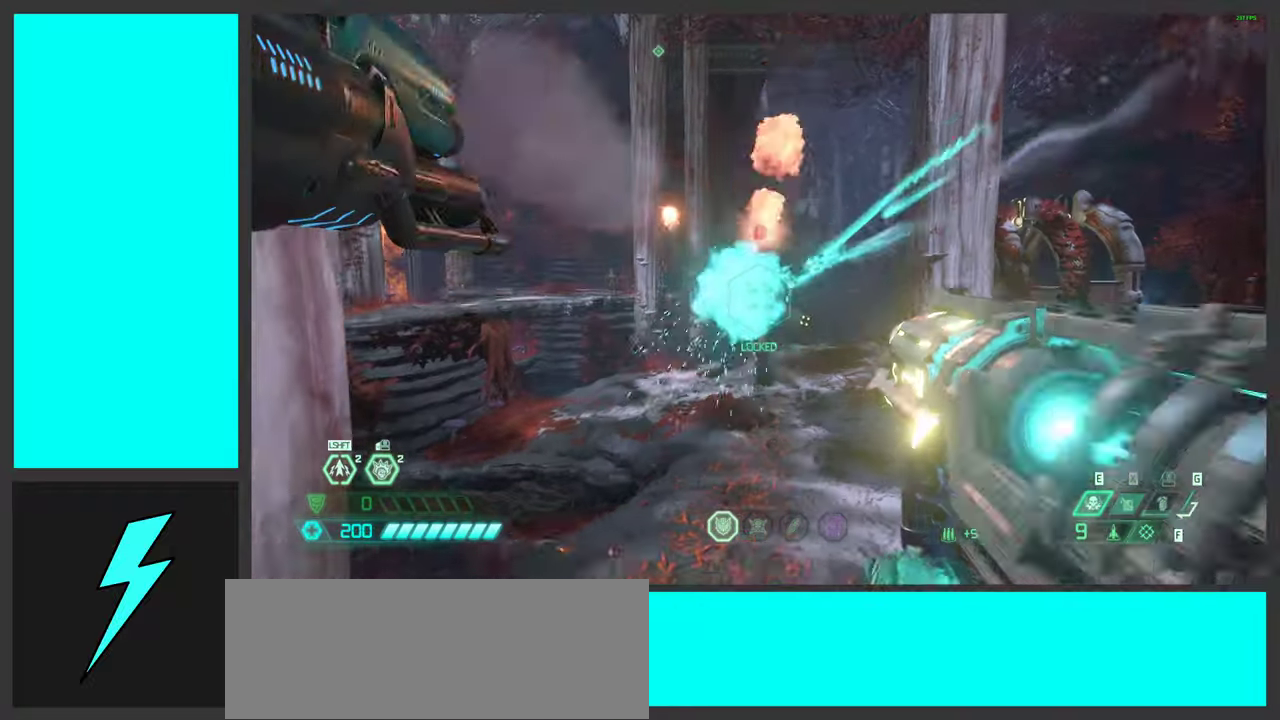
{"keys": ["d", "w"], "mouse": ["left", "right"], "events": [[50, "w", "down"], [100, "mouse_left", "up"], [183, "mouse_left", "down"], [233, "space", "down"], [317, "mouse_left", "up"], [383, "mouse_left", "down"], [400, "space", "up"]]}
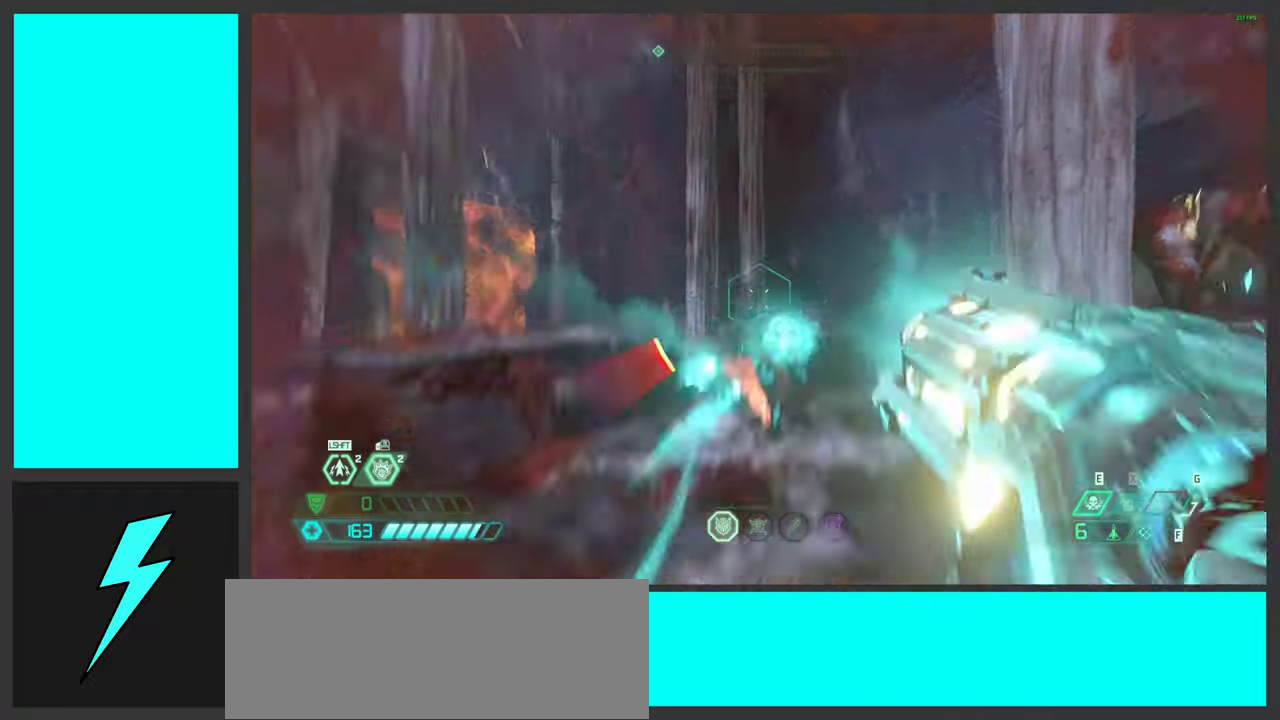
{"keys": ["shift", "w"], "mouse": [], "events": [[17, "w", "up"], [33, "mouse_left", "up"], [50, "d", "up"], [83, "space", "down"], [100, "mouse_right", "up"], [150, "2", "down"], [217, "2", "up"], [250, "space", "up"], [350, "w", "down"], [417, "shift", "down"]]}
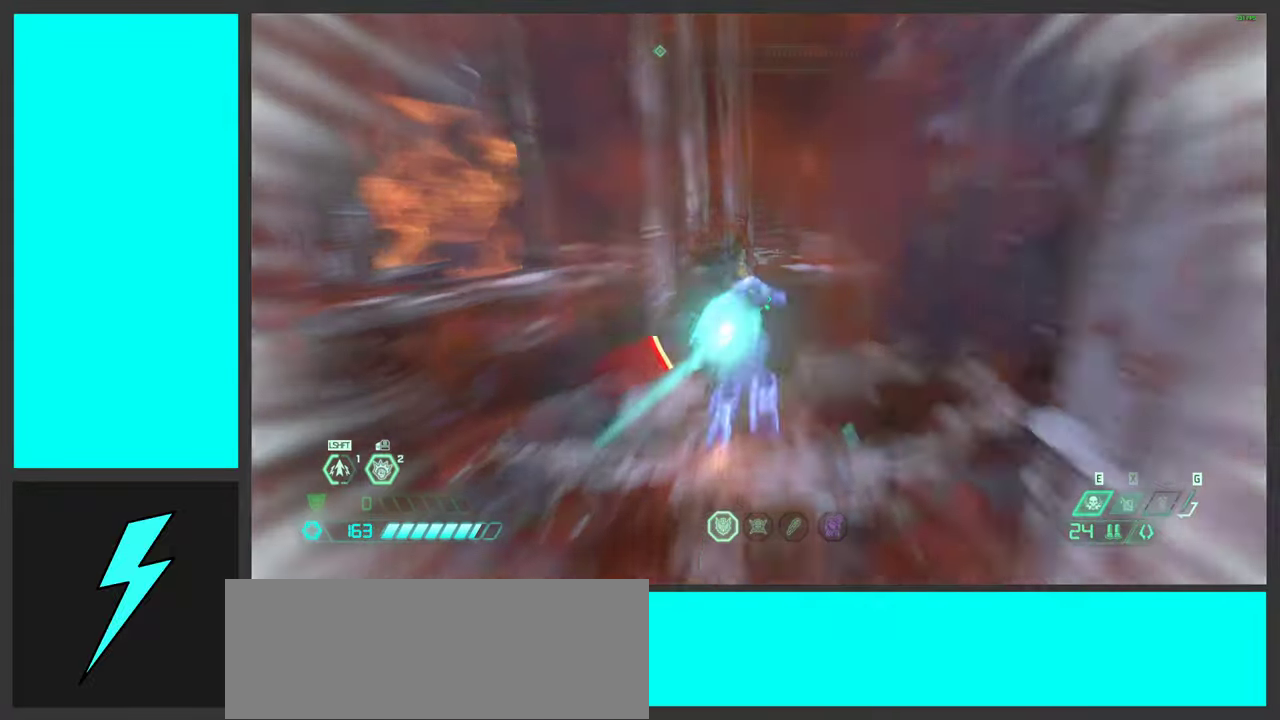
{"keys": ["d"], "mouse": ["left"], "events": [[50, "shift", "up"], [383, "mouse_left", "down"], [433, "d", "down"], [433, "w", "up"]]}
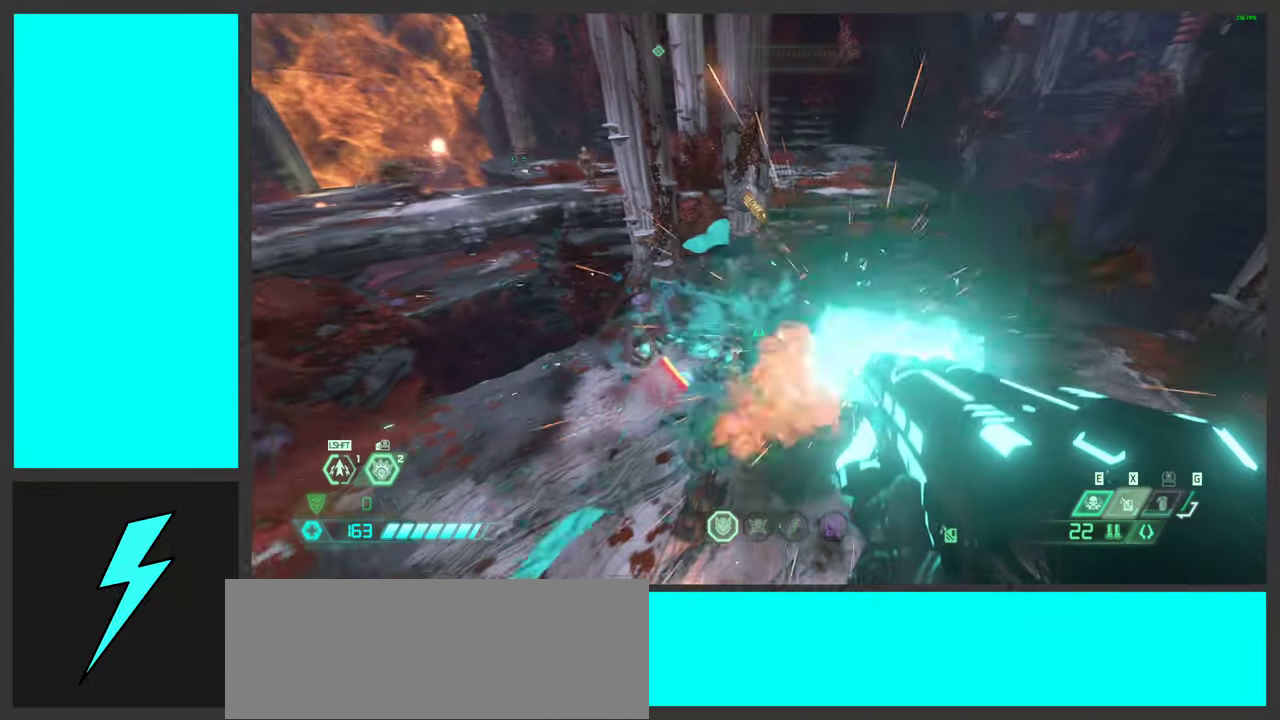
{"keys": ["d", "s", "shift"], "mouse": [], "events": [[50, "w", "down"], [83, "mouse_left", "up"], [217, "w", "up"], [417, "shift", "down"], [500, "s", "down"]]}
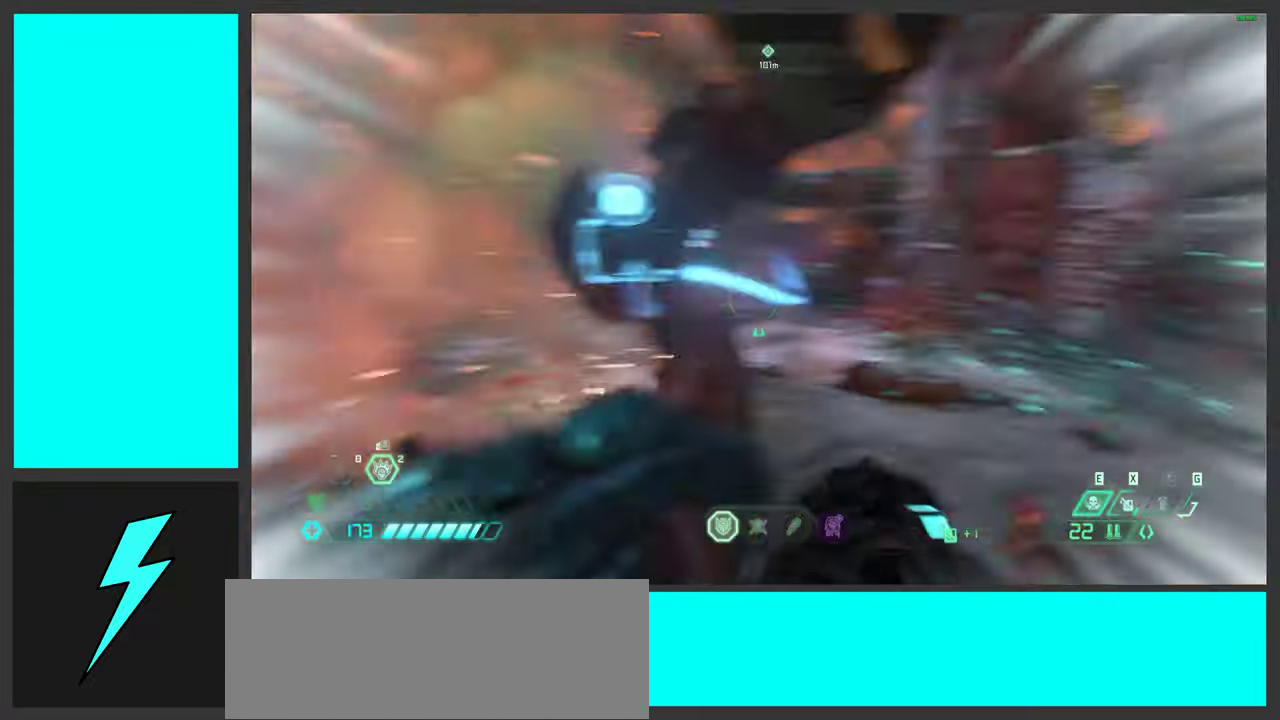
{"keys": ["s"], "mouse": [], "events": [[83, "shift", "up"], [100, "d", "up"], [117, "a", "down"], [233, "a", "up"]]}
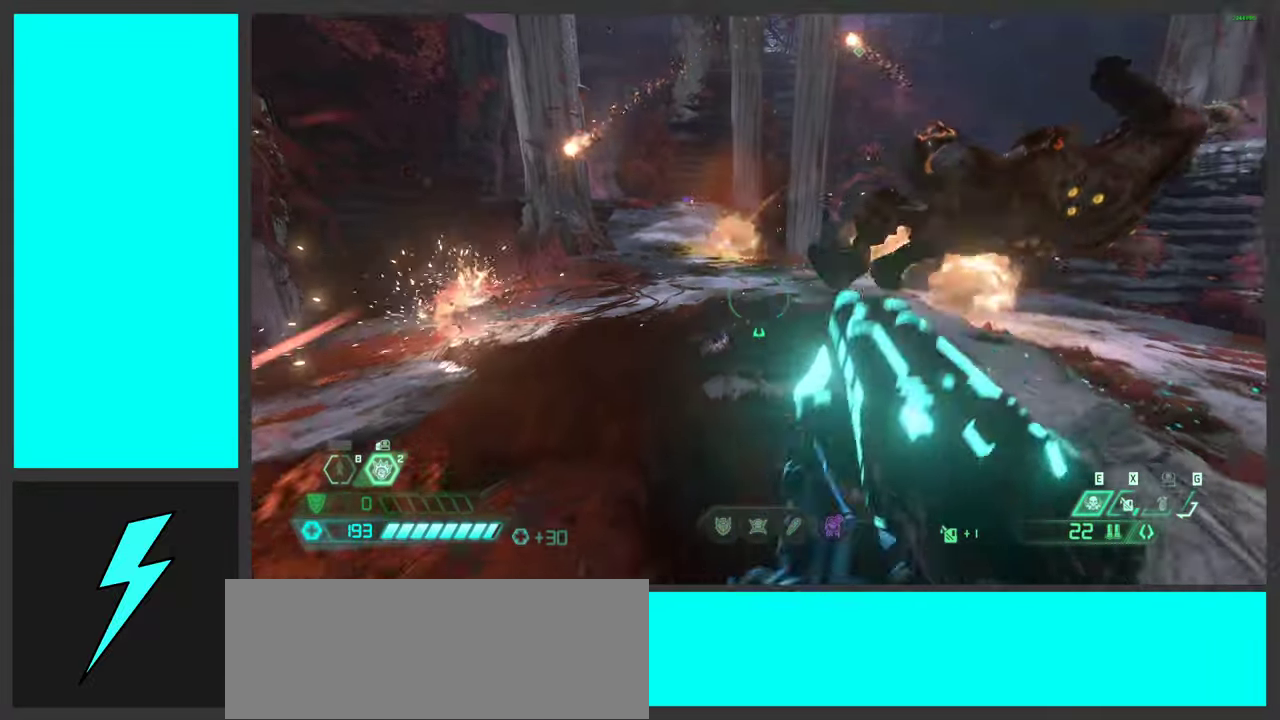
{"keys": [], "mouse": [], "events": [[17, "a", "down"], [83, "s", "up"], [183, "a", "up"], [217, "d", "down"], [450, "d", "up"]]}
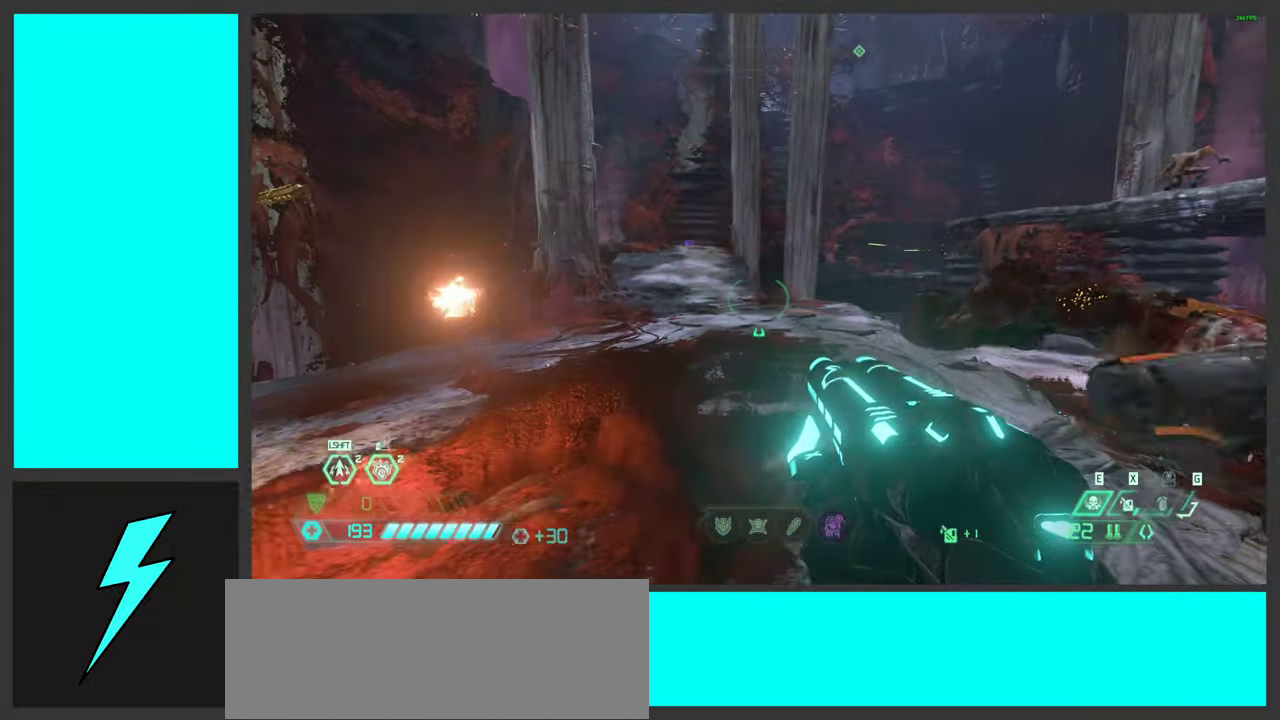
{"keys": ["a"], "mouse": [], "events": [[33, "a", "down"]]}
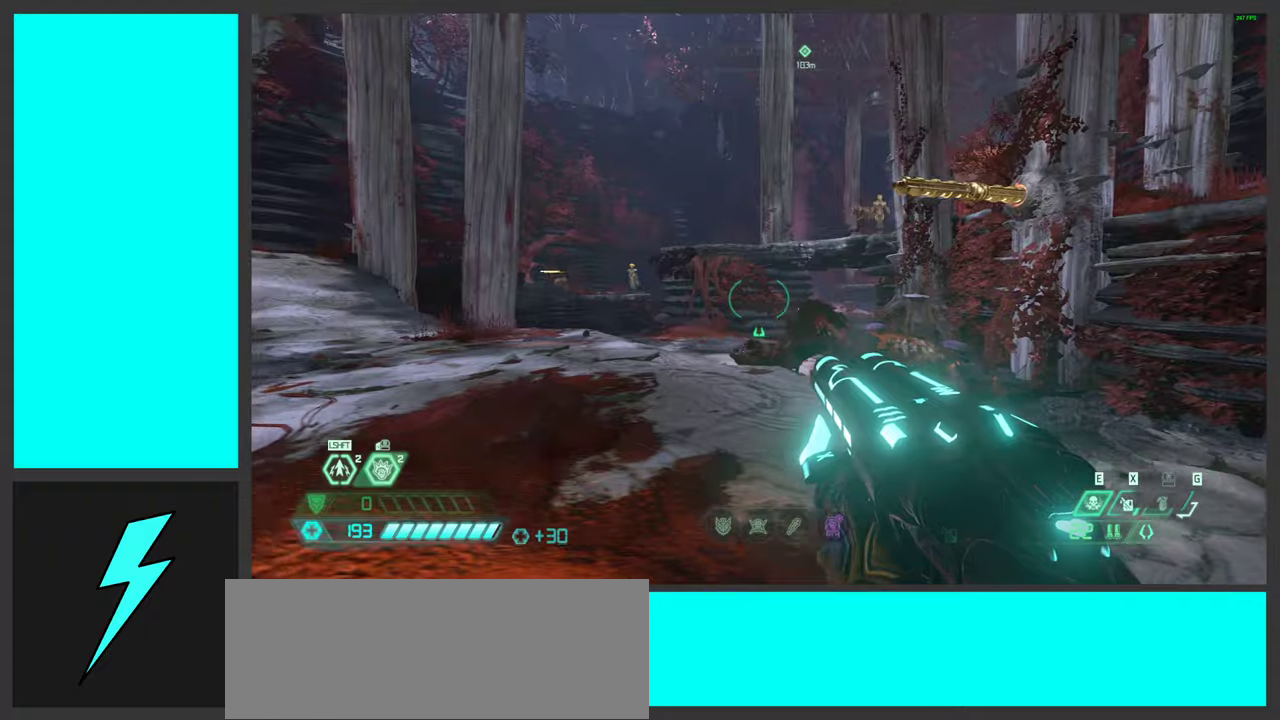
{"keys": ["a"], "mouse": [], "events": []}
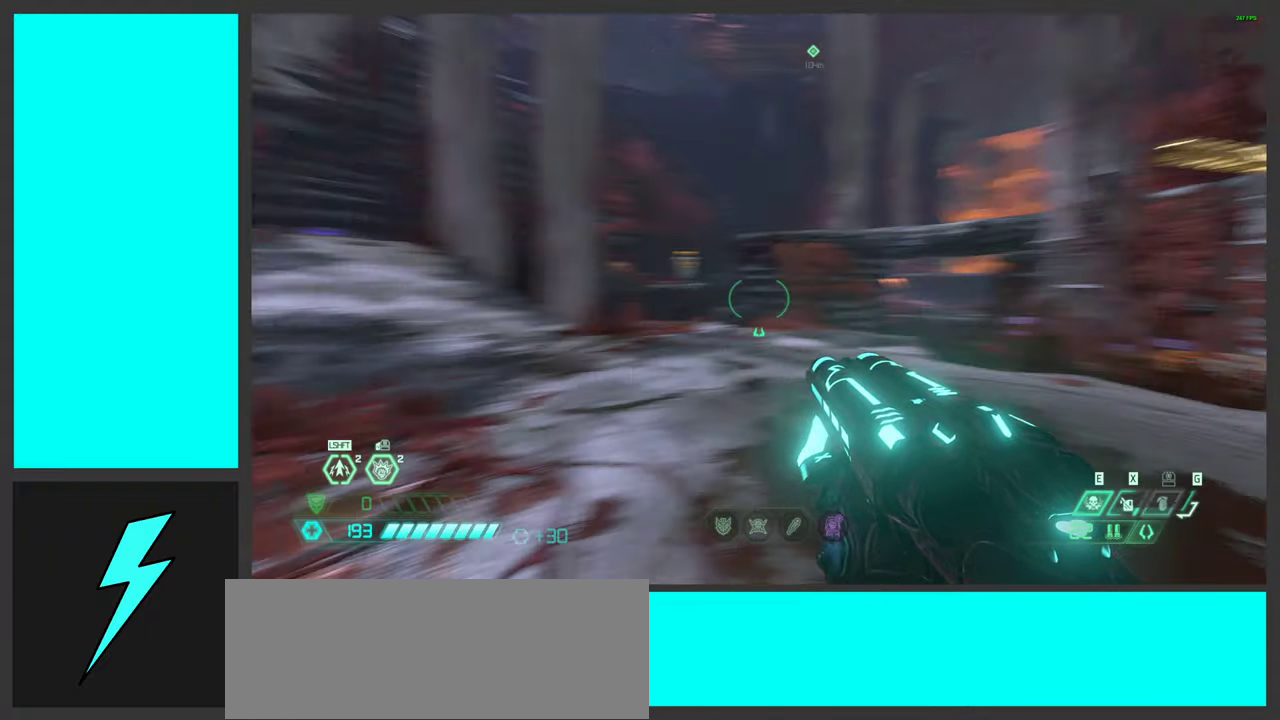
{"keys": ["a"], "mouse": [], "events": [[17, "a", "up"], [17, "d", "down"], [267, "a", "down"], [284, "w", "down"], [350, "a", "up"], [400, "w", "up"], [467, "a", "down"], [500, "d", "up"]]}
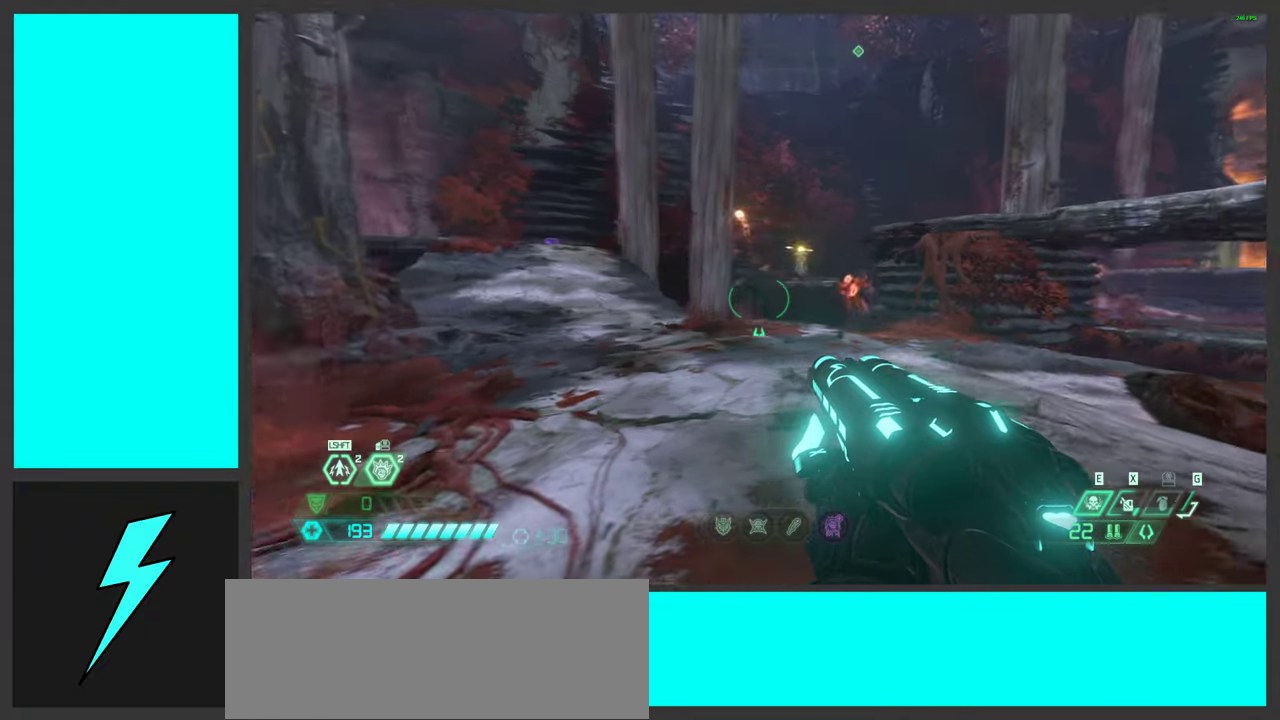
{"keys": ["a"], "mouse": [], "events": [[284, "w", "down"], [434, "w", "up"]]}
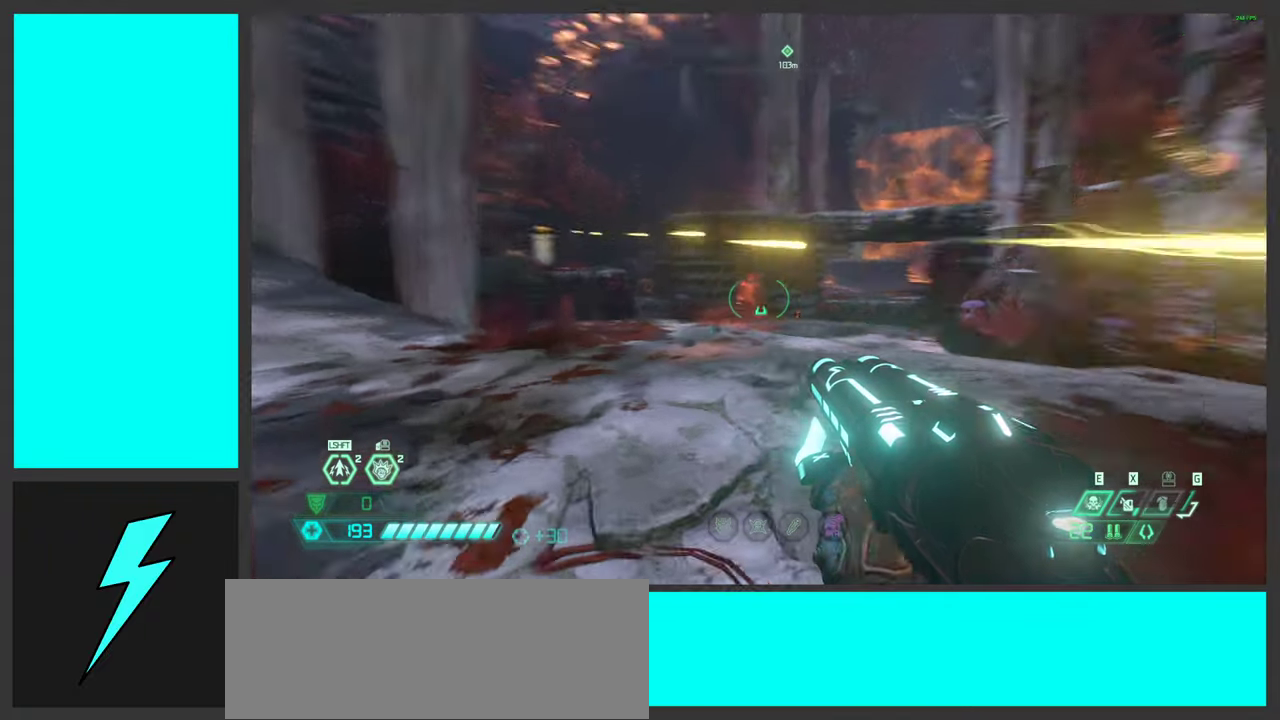
{"keys": ["a"], "mouse": [], "events": []}
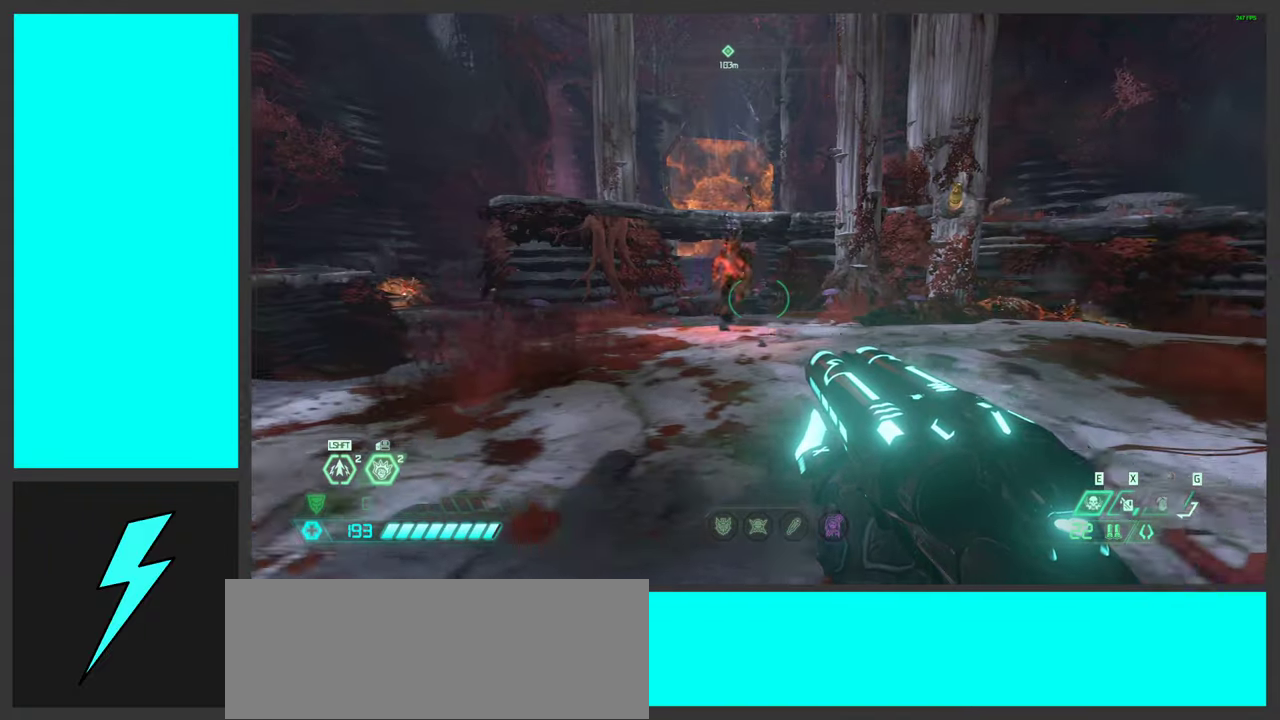
{"keys": ["1", "w"], "mouse": ["left"], "events": [[50, "a", "up"], [267, "w", "down"], [350, "mouse_left", "down"], [434, "1", "down"]]}
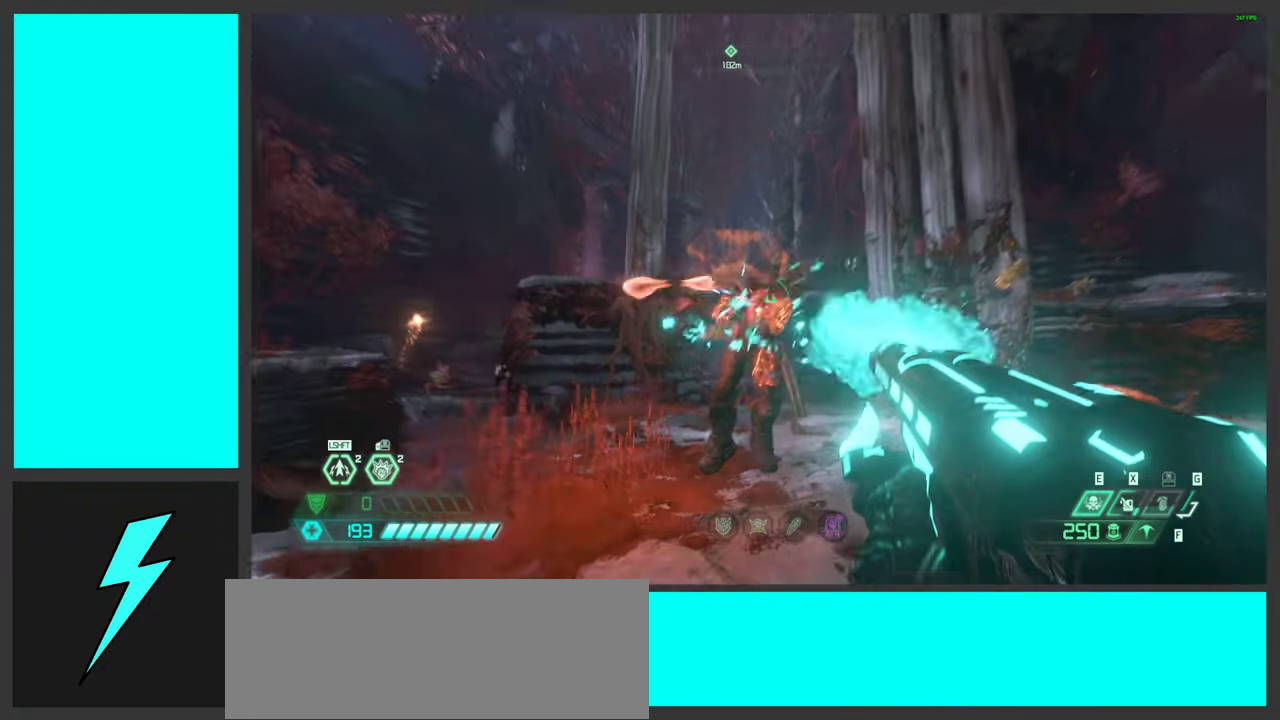
{"keys": ["w"], "mouse": ["left"], "events": [[34, "mouse_left", "up"], [67, "1", "up"], [417, "mouse_left", "down"]]}
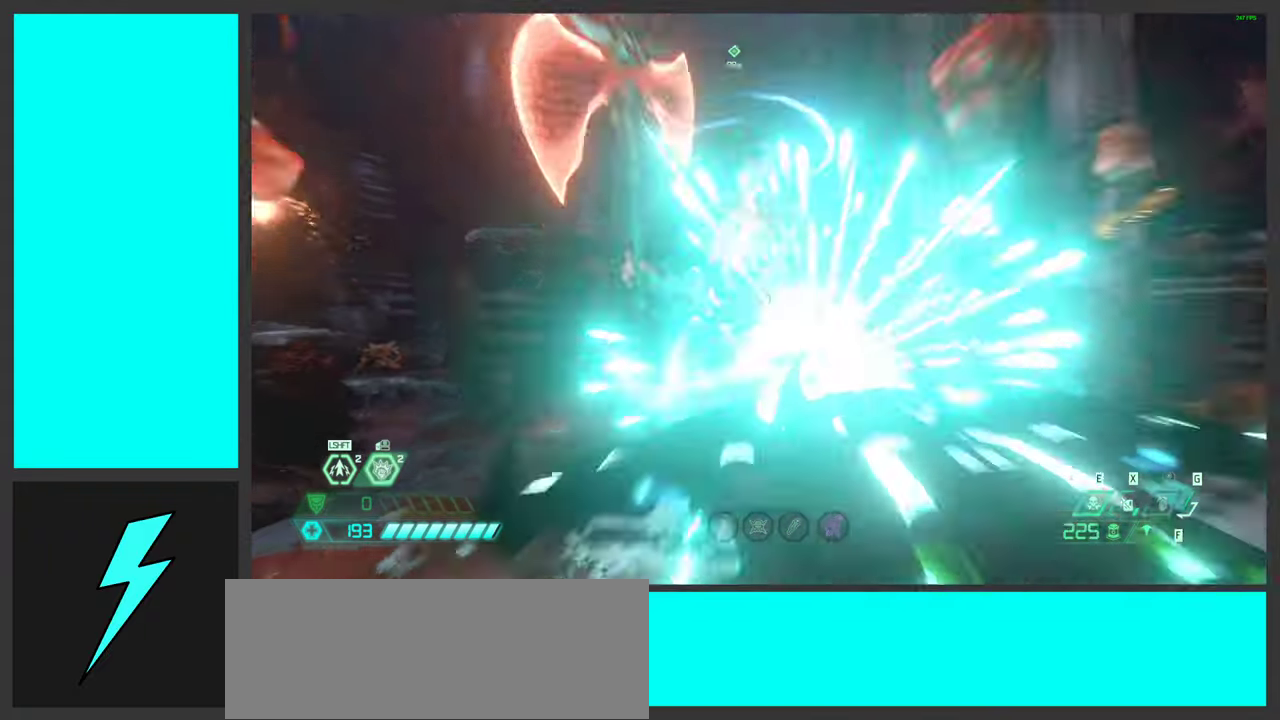
{"keys": [], "mouse": ["left"], "events": [[34, "mouse_left", "up"], [117, "2", "down"], [234, "2", "up"], [450, "w", "up"], [500, "mouse_left", "down"]]}
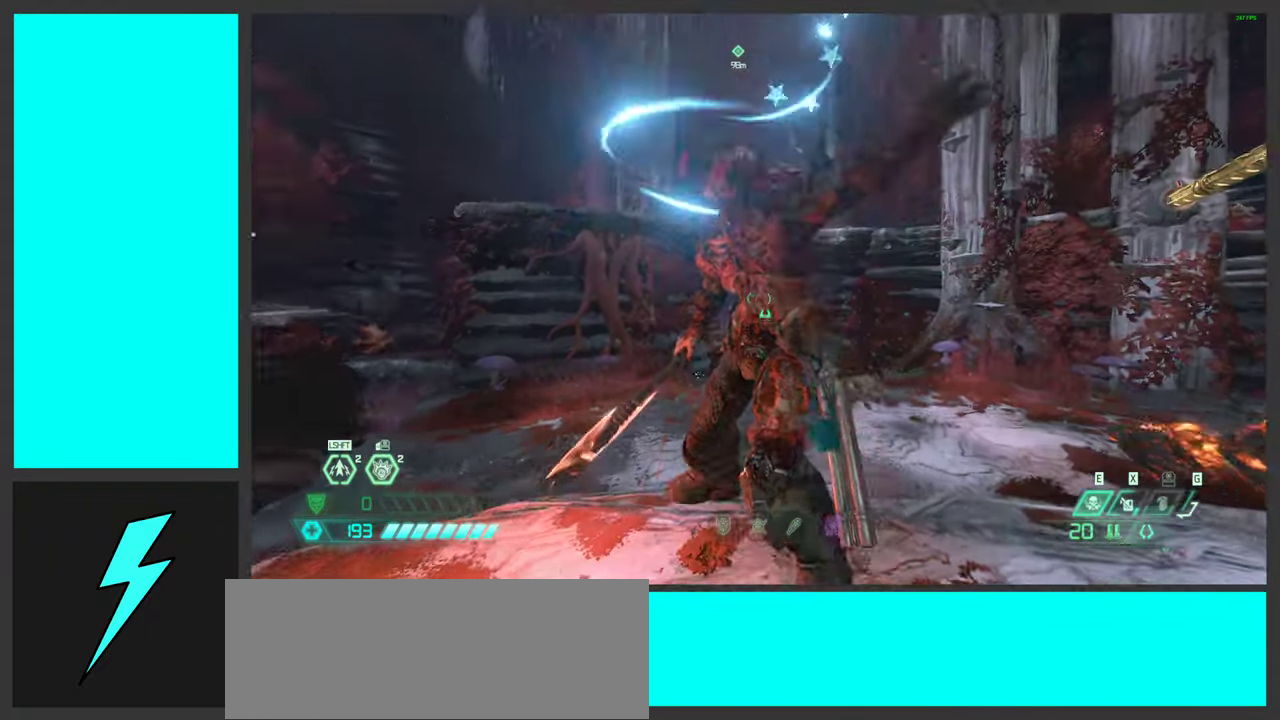
{"keys": ["a", "s", "shift"], "mouse": [], "events": [[84, "s", "down"], [134, "mouse_left", "up"], [167, "a", "down"], [200, "shift", "down"], [350, "shift", "up"], [450, "shift", "down"]]}
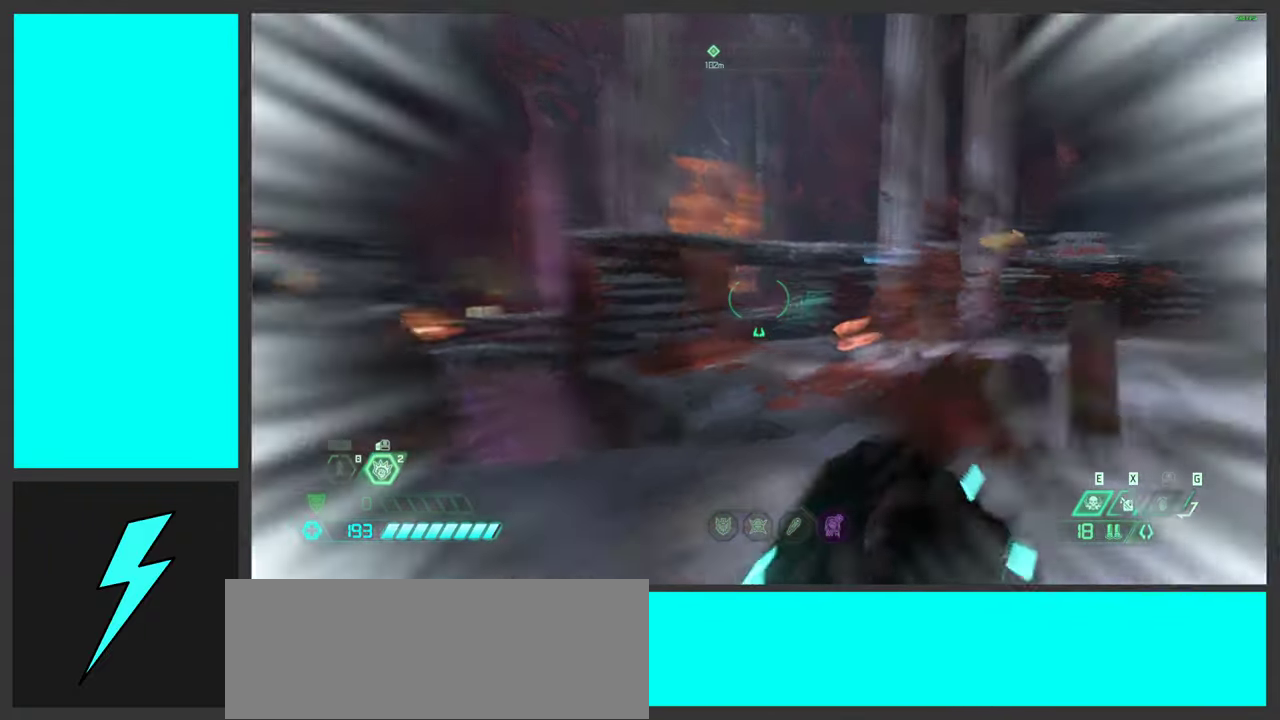
{"keys": ["a", "s"], "mouse": [], "events": [[67, "shift", "up"]]}
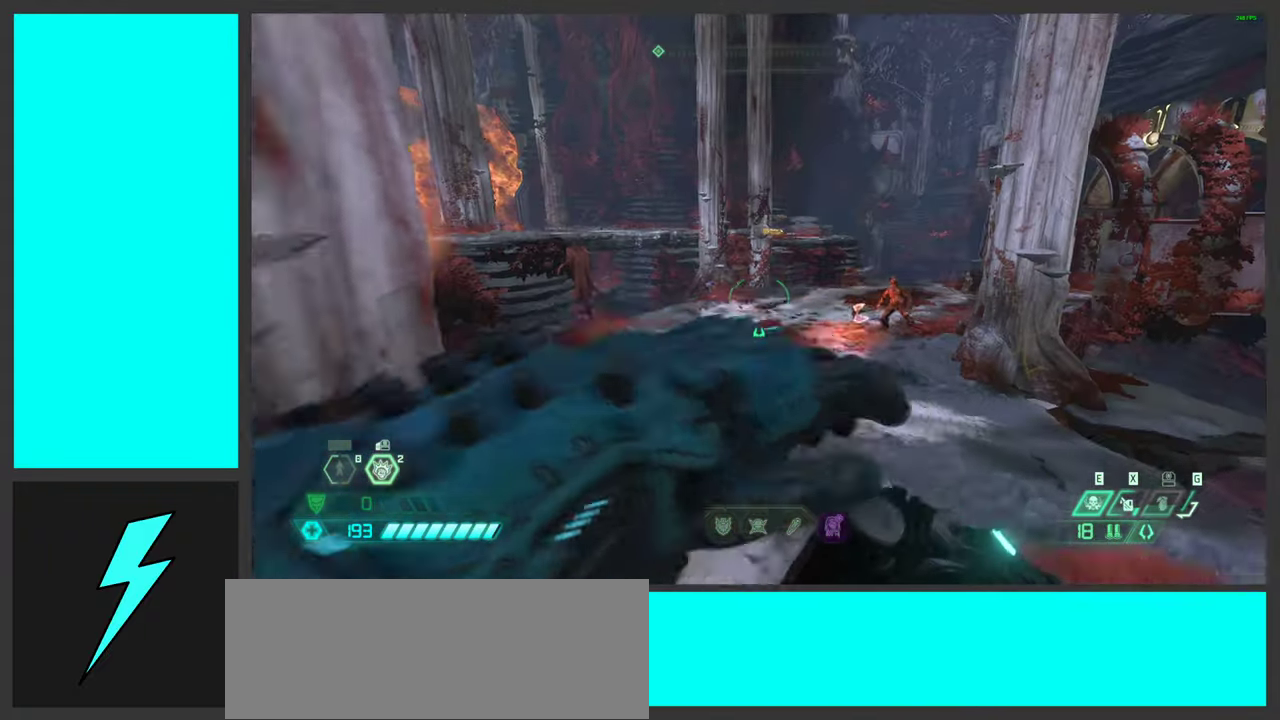
{"keys": ["d"], "mouse": [], "events": [[184, "a", "up"], [250, "d", "down"], [434, "s", "up"]]}
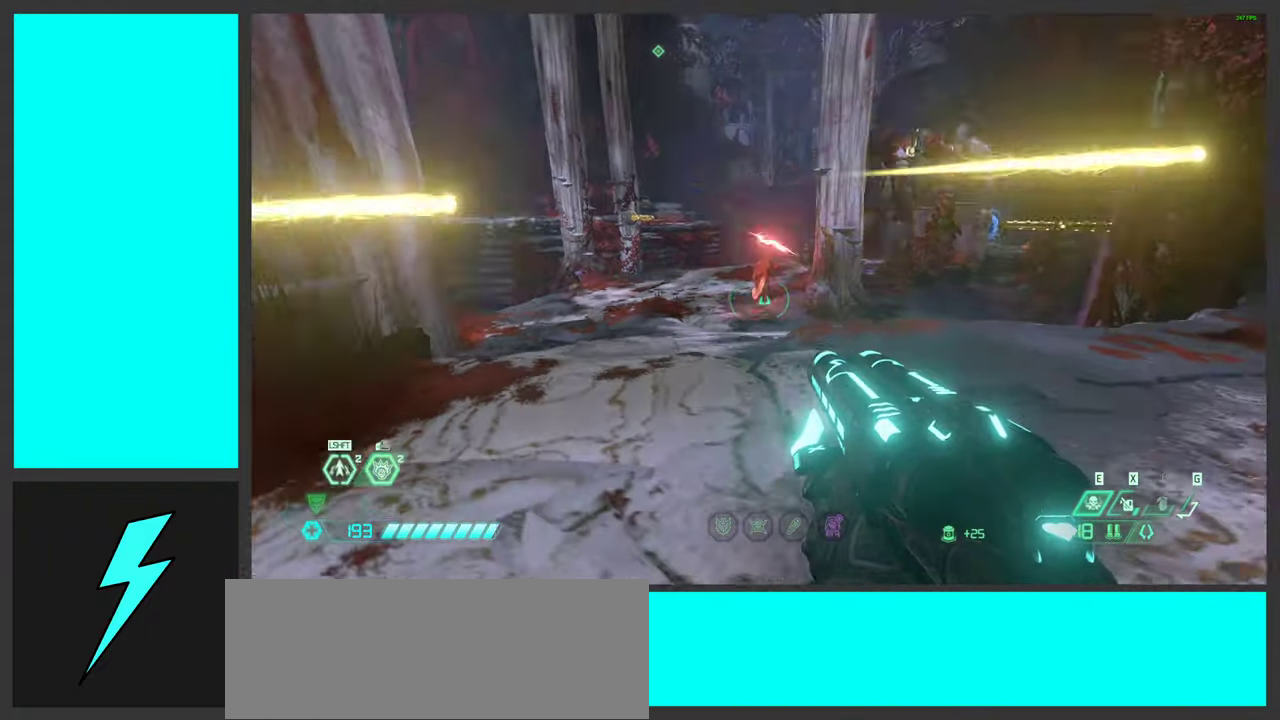
{"keys": ["a"], "mouse": [], "events": [[433, "a", "down"], [433, "d", "up"]]}
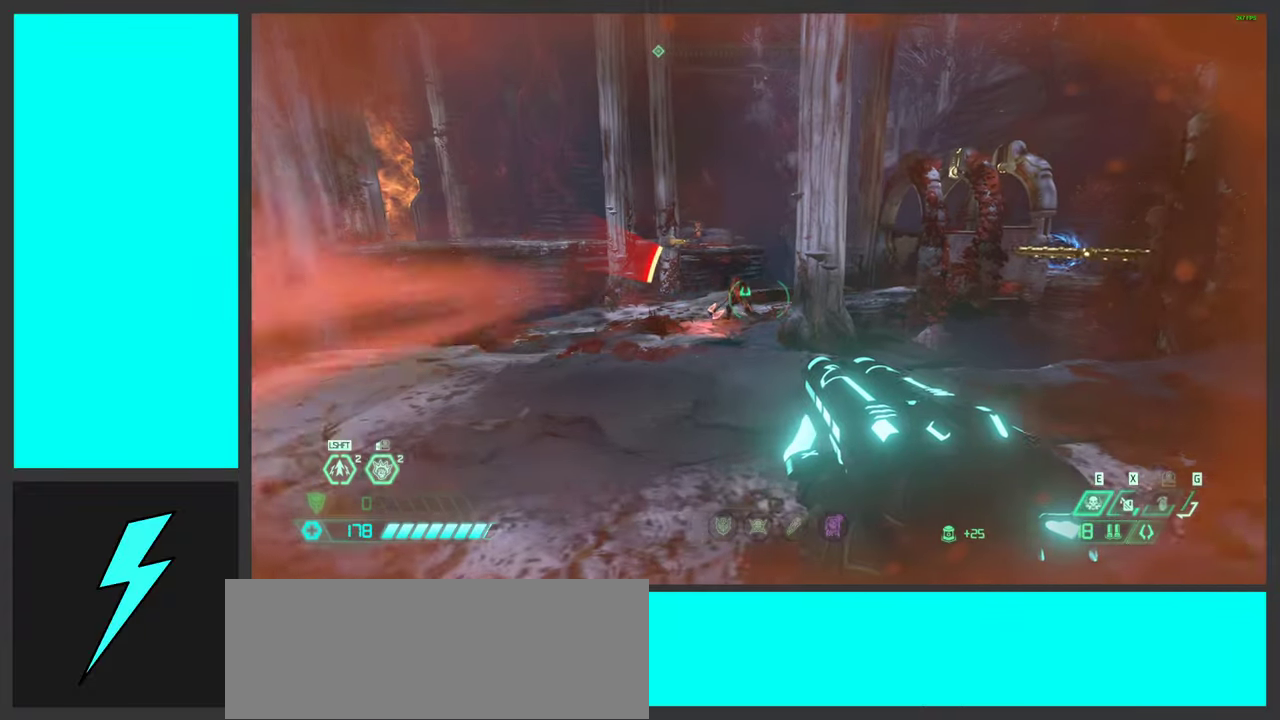
{"keys": [], "mouse": [], "events": [[166, "a", "up"], [166, "d", "down"], [500, "d", "up"]]}
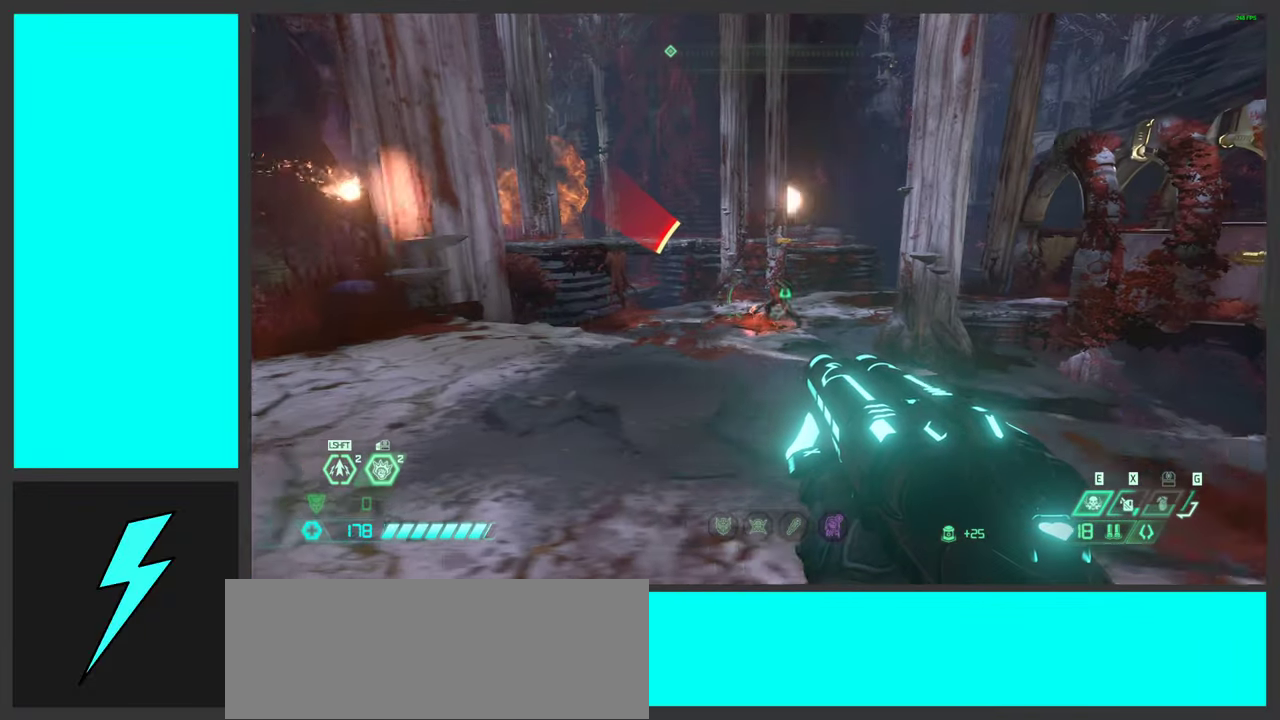
{"keys": ["d"], "mouse": [], "events": [[166, "a", "down"], [233, "w", "down"], [300, "w", "up"], [366, "a", "up"], [416, "d", "down"]]}
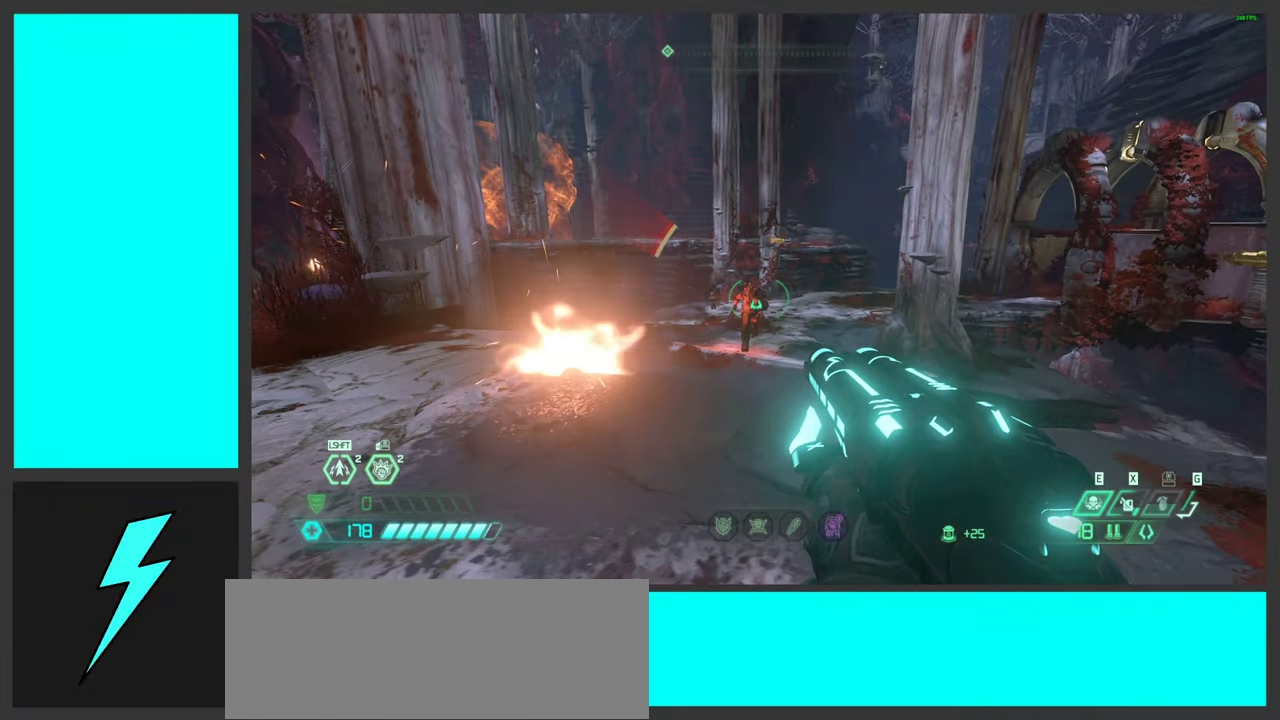
{"keys": ["w"], "mouse": [], "events": [[133, "a", "down"], [133, "d", "up"], [266, "a", "up"], [400, "w", "down"]]}
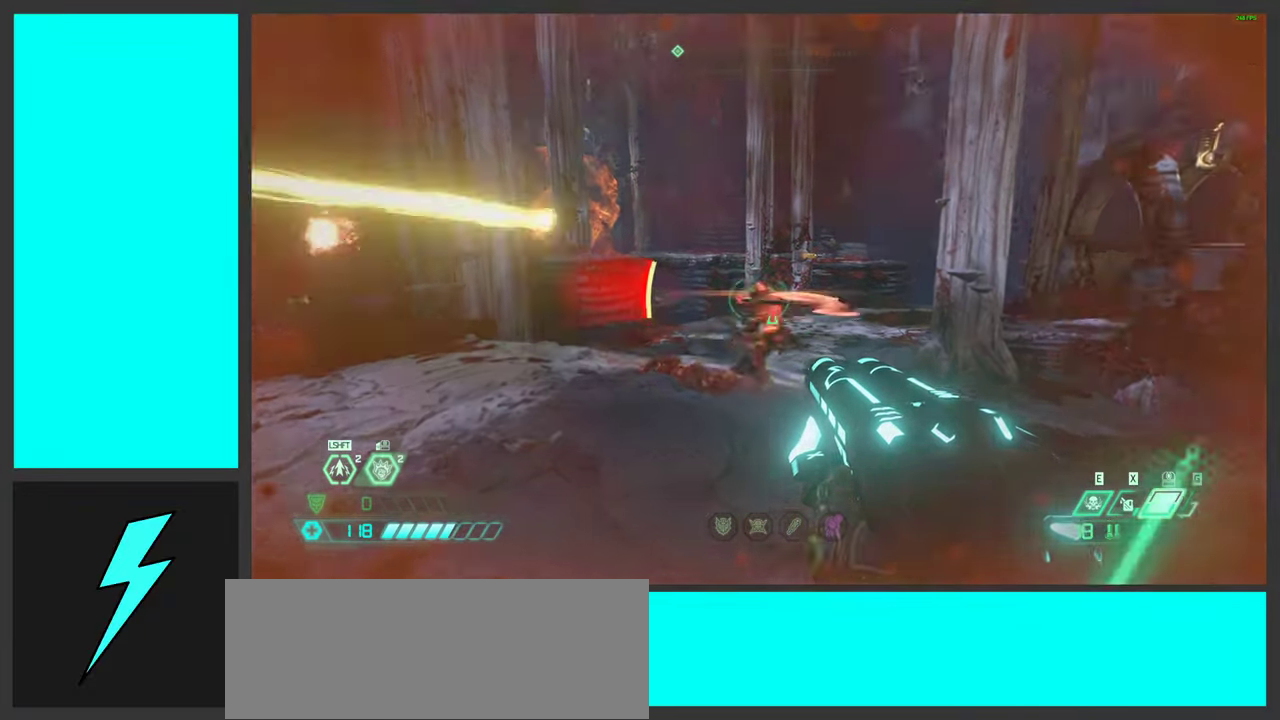
{"keys": ["w"], "mouse": [], "events": [[16, "mouse_left", "down"], [183, "mouse_left", "up"], [200, "1", "down"], [333, "1", "up"]]}
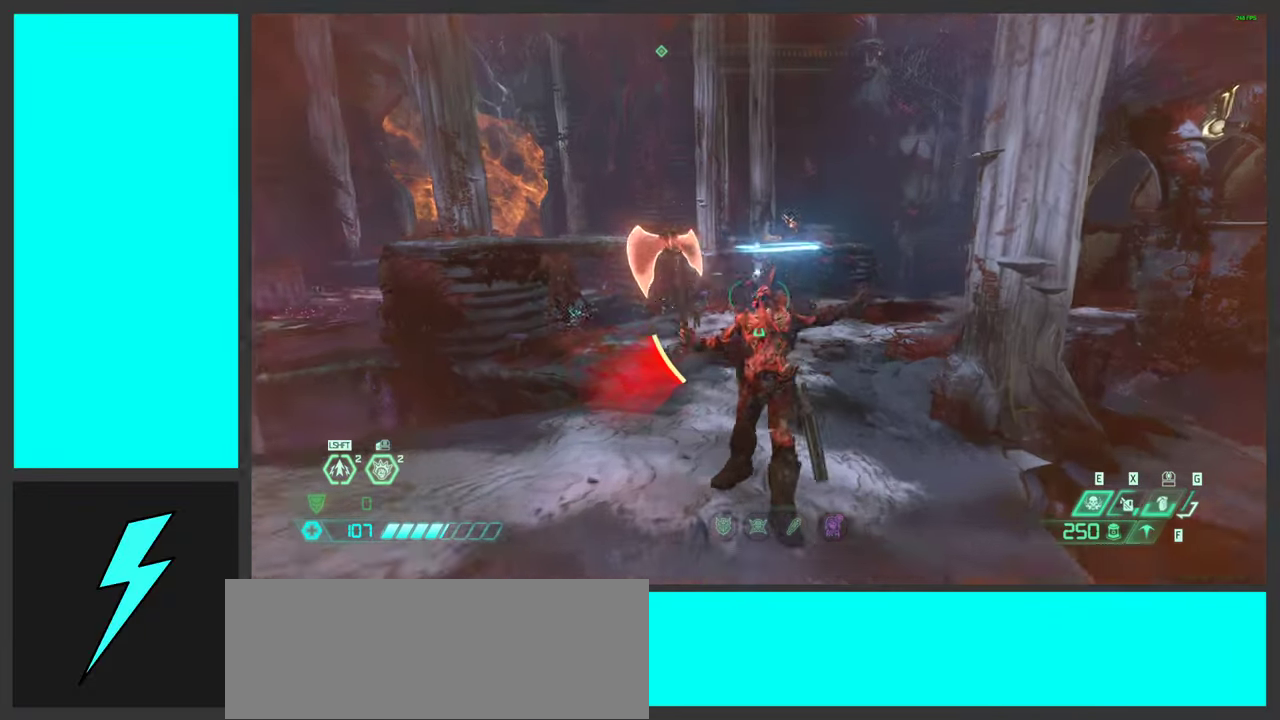
{"keys": [], "mouse": [], "events": [[116, "mouse_left", "down"], [216, "mouse_left", "up"], [266, "2", "down"], [350, "2", "up"], [450, "w", "up"]]}
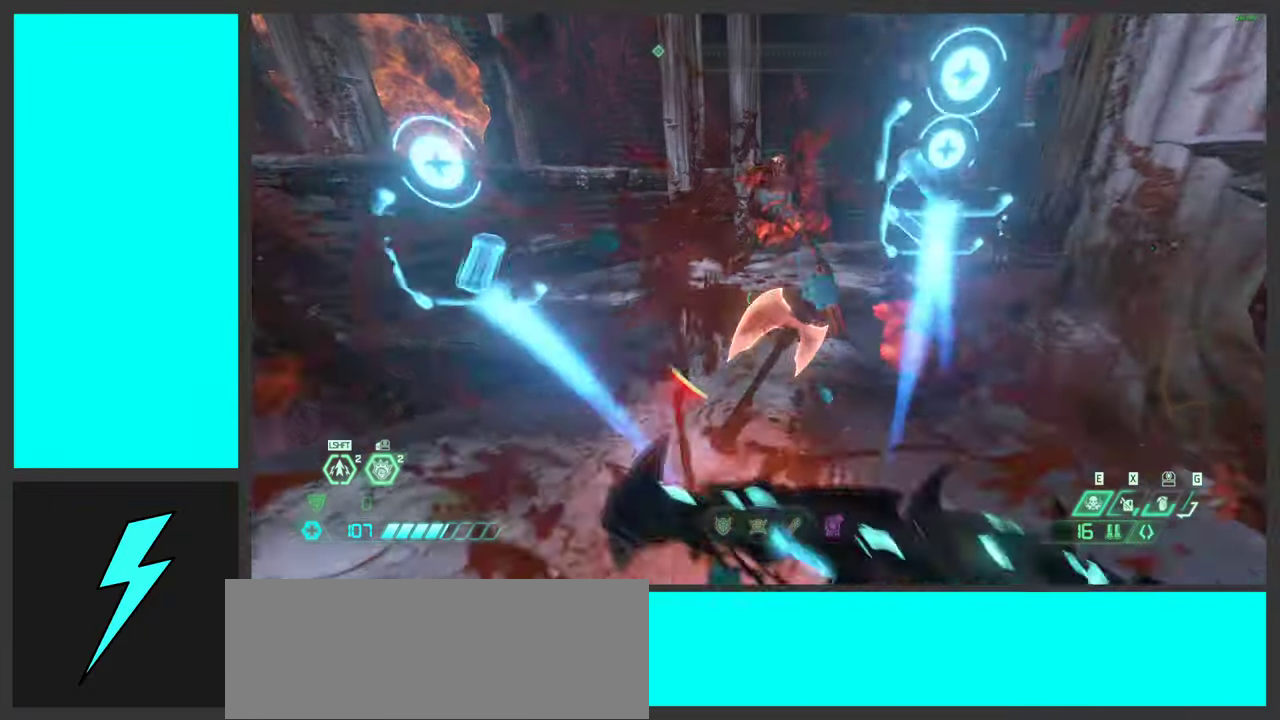
{"keys": ["d", "w"], "mouse": [], "events": [[266, "d", "down"], [283, "w", "down"]]}
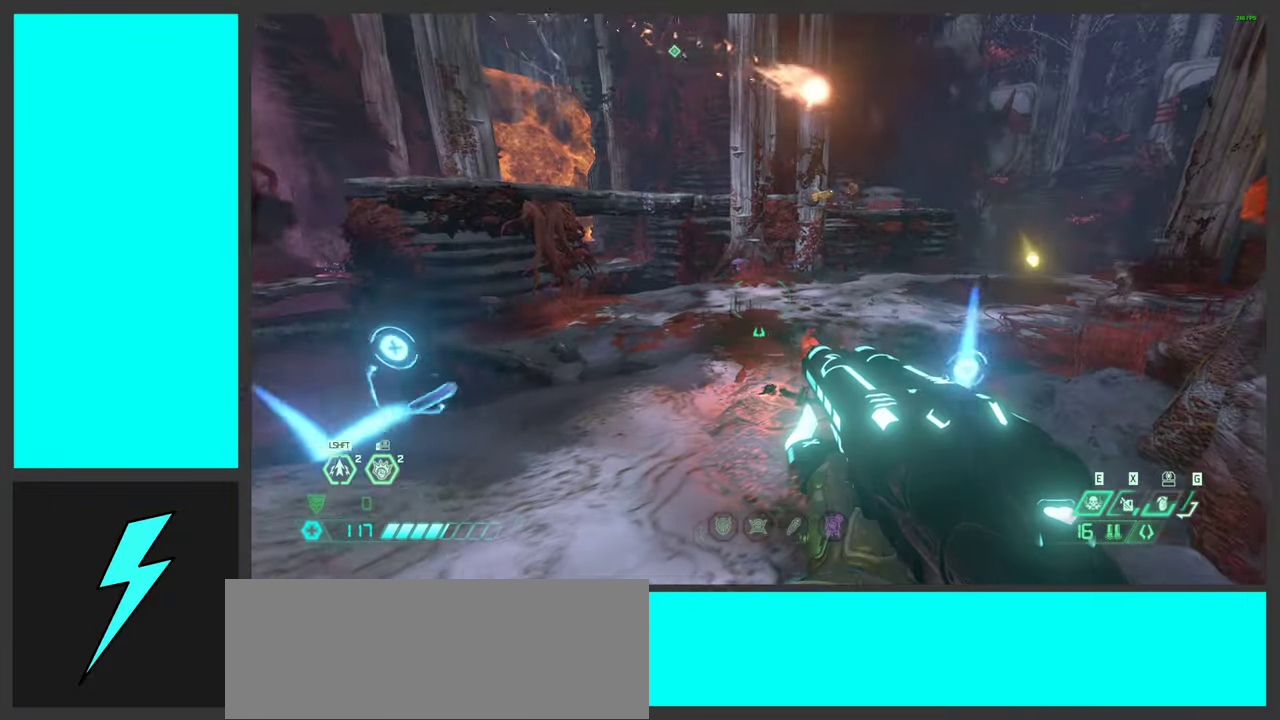
{"keys": ["w"], "mouse": [], "events": [[150, "space", "down"], [316, "space", "up"], [350, "mouse_right", "down"], [366, "d", "up"], [383, "d", "down"], [416, "d", "up"], [500, "mouse_right", "up"]]}
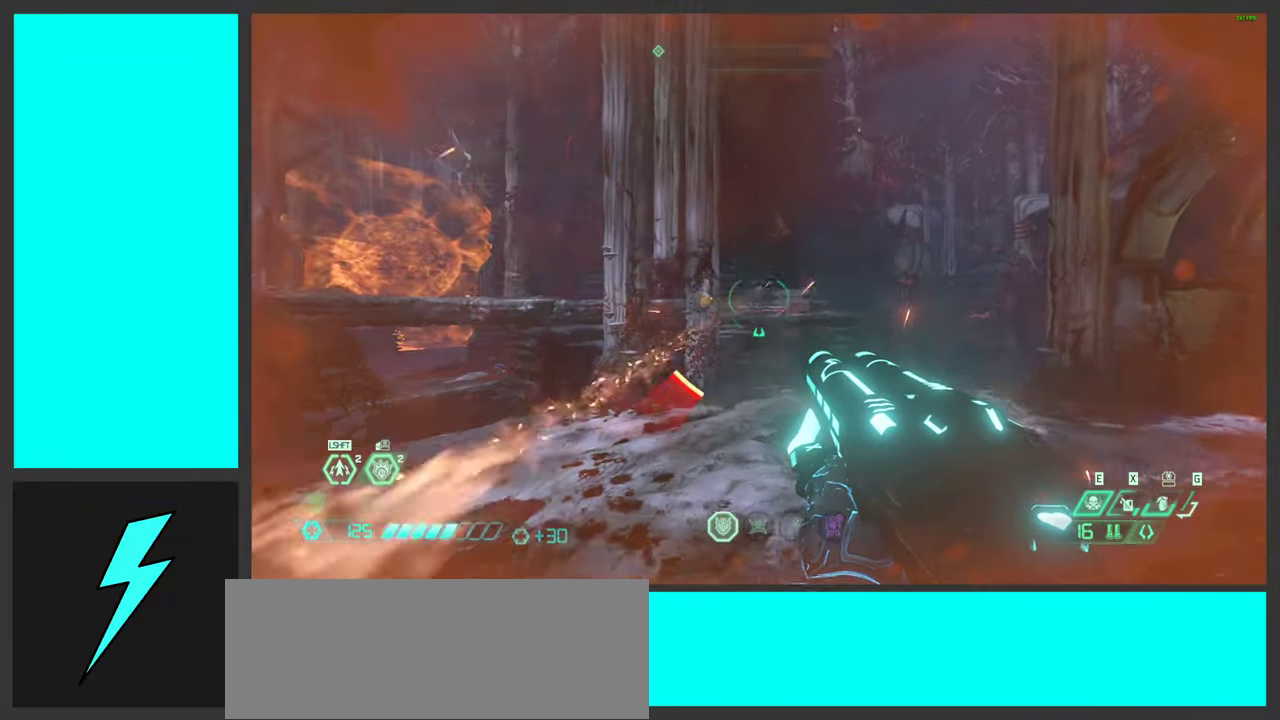
{"keys": ["d"], "mouse": [], "events": [[233, "space", "down"], [233, "w", "up"], [266, "d", "down"], [283, "space", "up"], [316, "a", "down"], [316, "d", "up"], [383, "a", "up"], [383, "d", "down"]]}
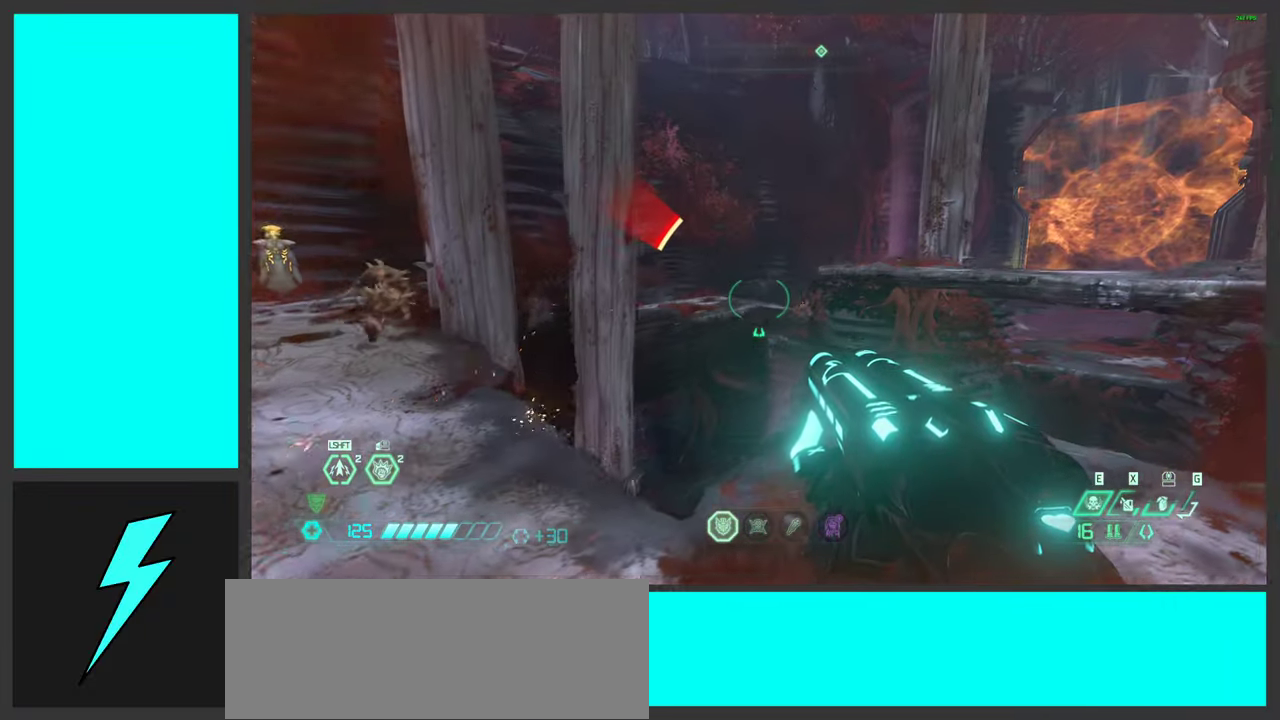
{"keys": ["a", "w"], "mouse": ["right"], "events": [[200, "space", "down"], [216, "a", "down"], [216, "w", "down"], [266, "d", "up"], [366, "space", "up"], [416, "mouse_right", "down"]]}
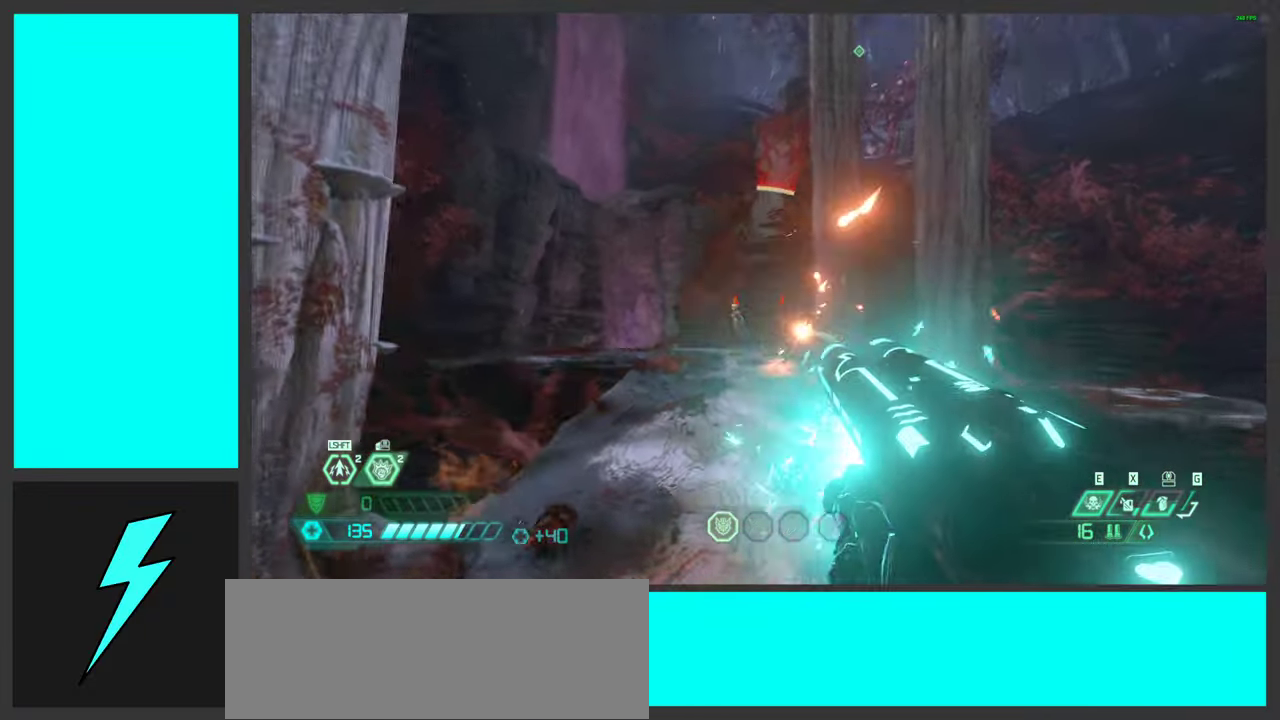
{"keys": [], "mouse": [], "events": [[33, "a", "up"], [117, "mouse_right", "up"], [183, "a", "down"], [200, "mouse_mb5", "down"], [200, "space", "down"], [333, "mouse_mb5", "up"], [383, "space", "up"], [433, "w", "up"], [483, "a", "up"]]}
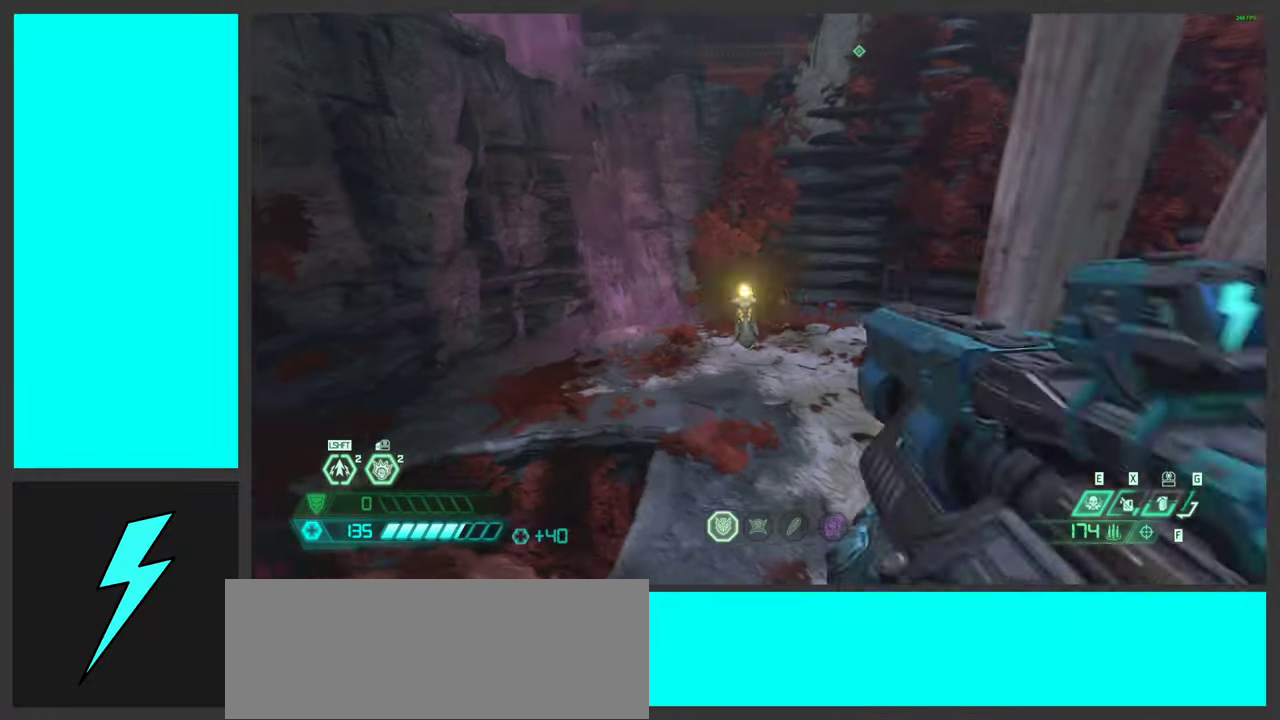
{"keys": ["a", "w"], "mouse": [], "events": [[33, "mouse_right", "down"], [67, "mouse_left", "down"], [100, "1", "down"], [167, "1", "up"], [200, "mouse_right", "up"], [217, "mouse_left", "up"], [467, "w", "down"], [500, "a", "down"]]}
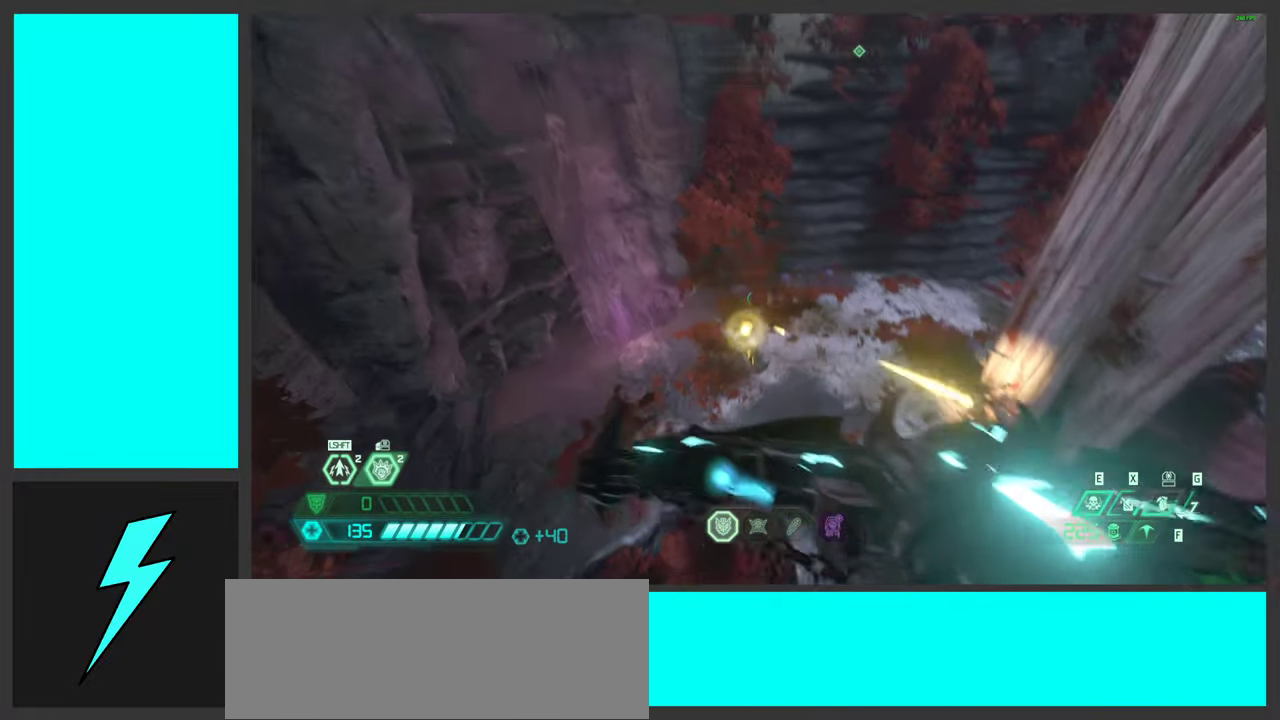
{"keys": ["a", "w"], "mouse": [], "events": [[83, "mouse_left", "down"], [233, "mouse_left", "up"]]}